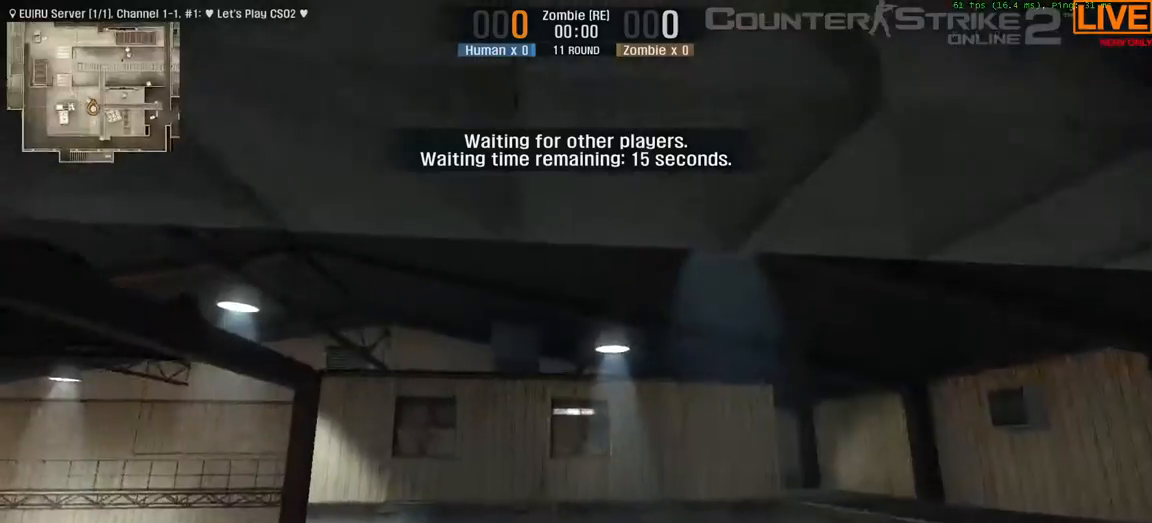
Gameplay with keyboard; each line is a JSON object with the keys held at the frame after it. "events" lists presses ("down") and releases ("up") of ".", "/", "0", "1", "2", "3", "4", "5", "6", "7", "8", "9", "a", "alt_l", "alt_r", "b", "backslash", "backspace", "c", "caps_lock", "comma", "ctrl", "d", "down", "e", "equals", "escape", "f", "f1", "f10", "f11", "f12", "f2", "f3", "f4", "f5", "f6", "f7", "f8", "f9", "g", "h", "i", "j", "k", "l", "lbracket", "left", "m", "minus", "n", "o", "p", "q", "quote", "r", "rbracket", "return", "right", "s", "semicolon", "shift_l", "shift_r", "space", "super", "t", "tab", "tilde", "u", "up", "v", "w", "x", "y" and "z" between this image and that frame as [ms after this image, input, new state], when the widget could be followed in between. No other keys are recorded. Mouse input is not recorded.
{"keys": [], "events": [[483, "w", "up"]]}
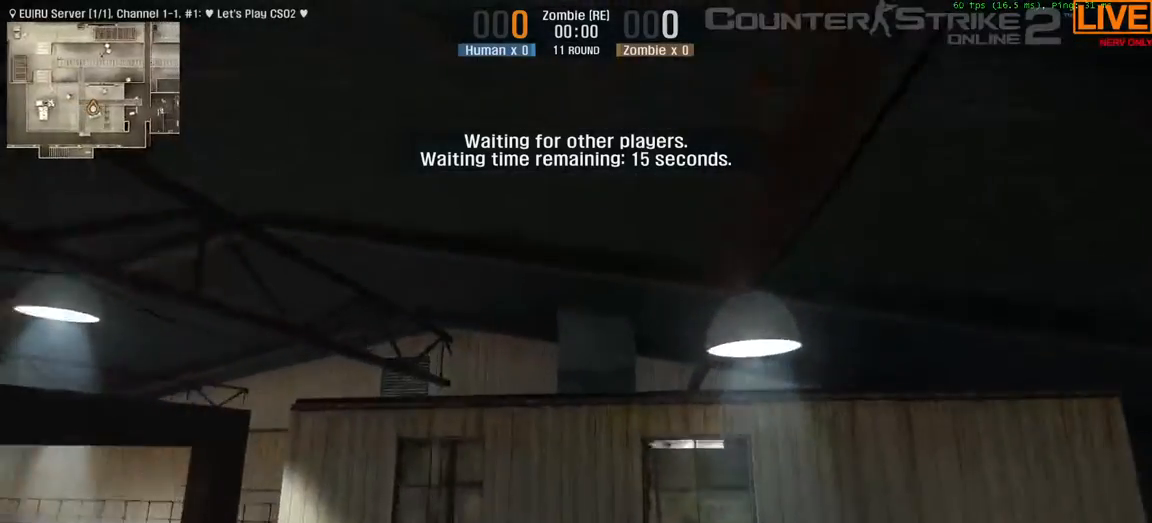
{"keys": ["w"], "events": [[317, "w", "down"]]}
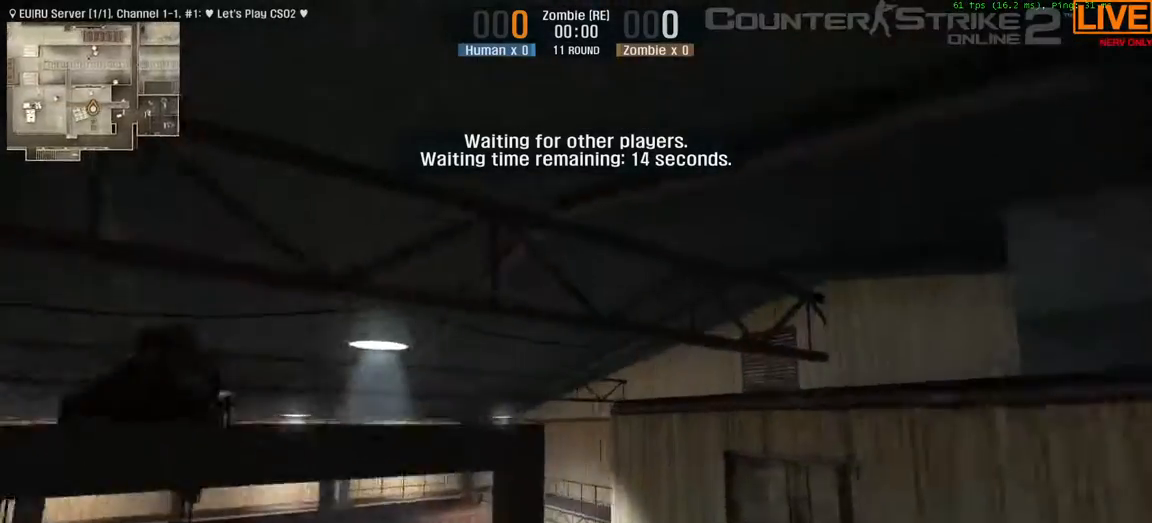
{"keys": []}
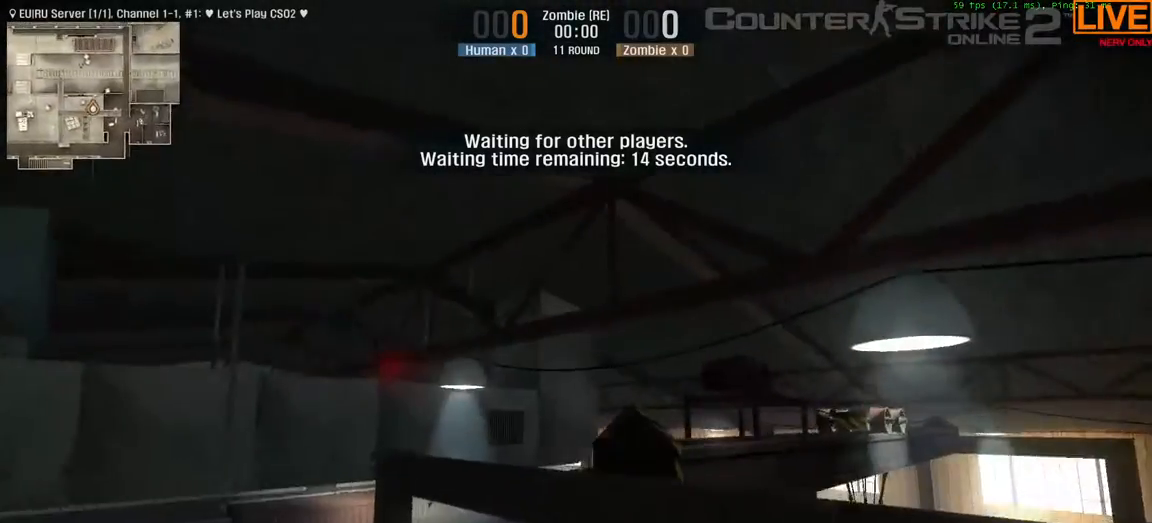
{"keys": ["w"], "events": [[150, "a", "down"], [217, "w", "down"], [450, "a", "up"]]}
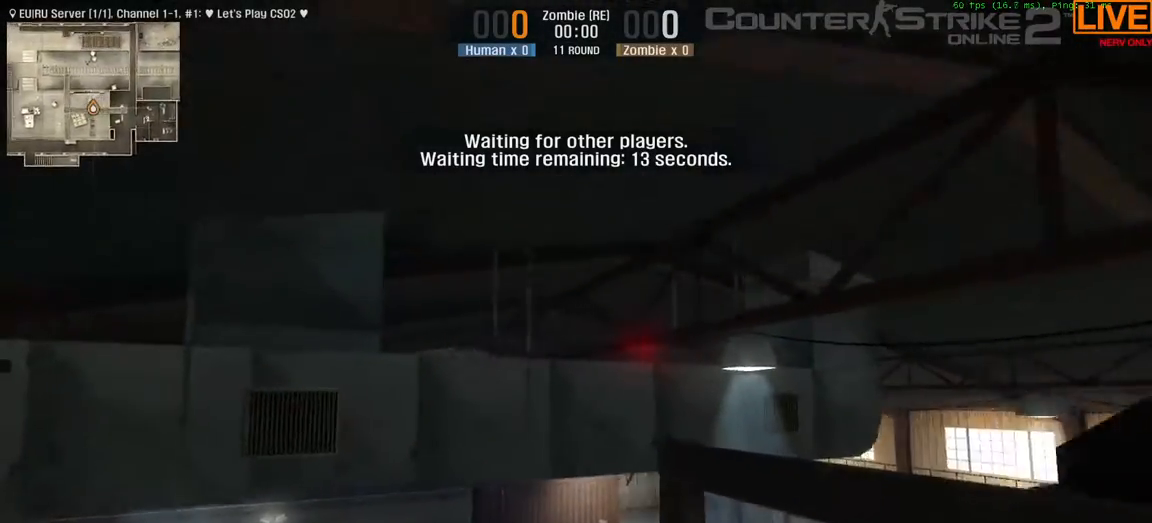
{"keys": [], "events": [[417, "w", "up"]]}
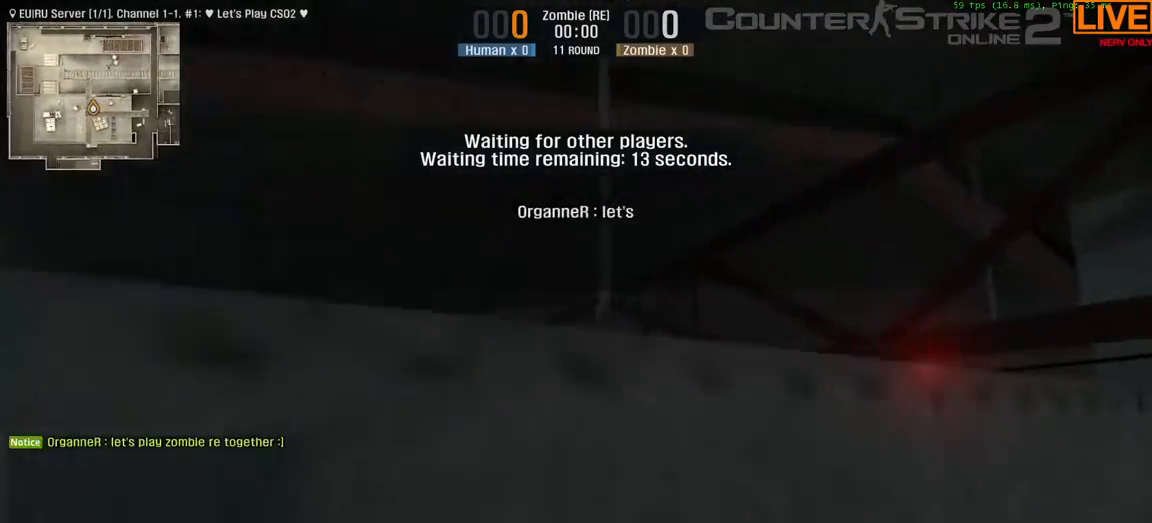
{"keys": []}
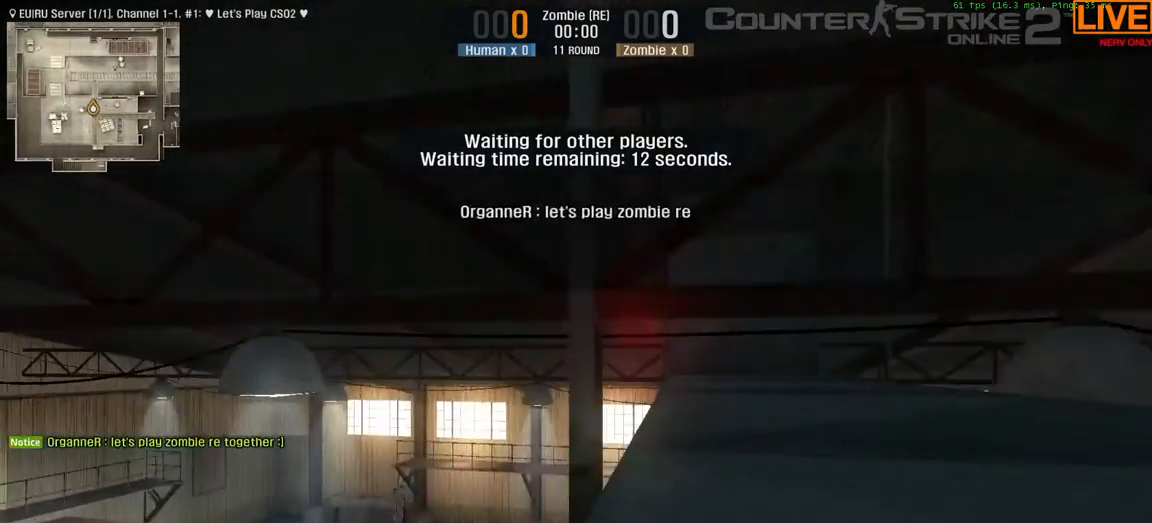
{"keys": [], "events": [[167, "d", "down"], [250, "d", "up"]]}
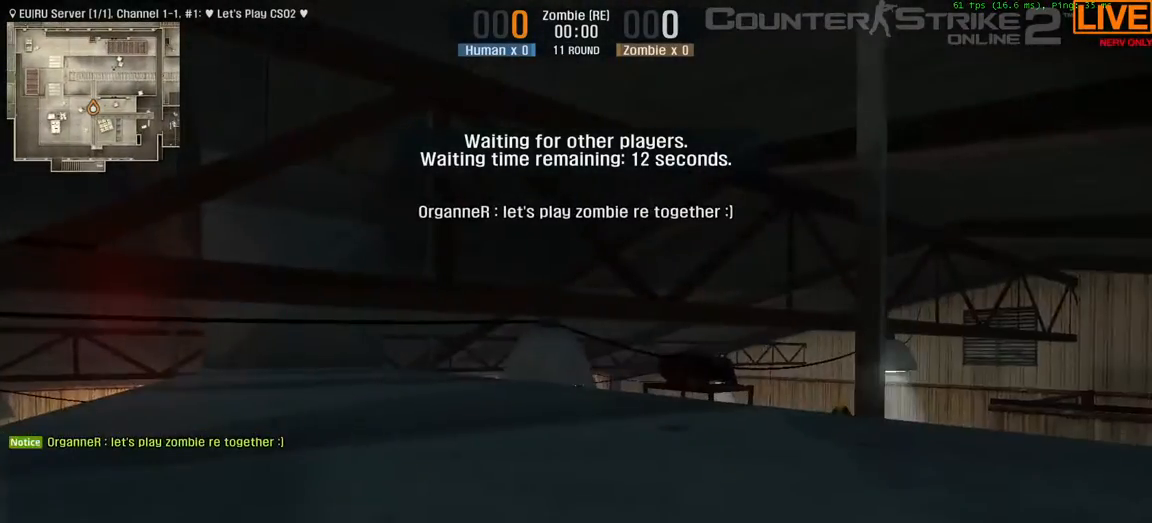
{"keys": ["w"], "events": [[500, "w", "down"]]}
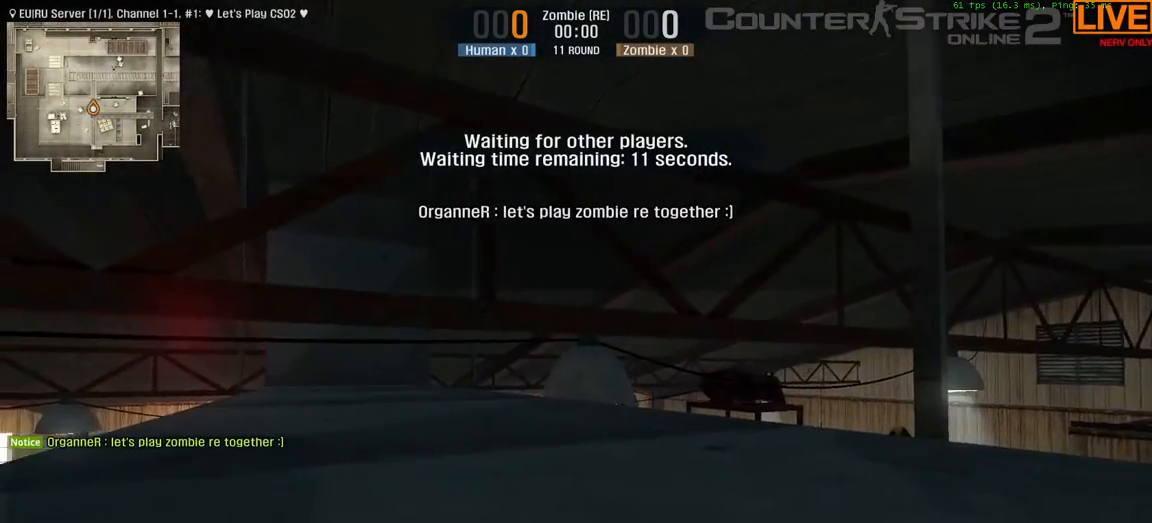
{"keys": ["w"]}
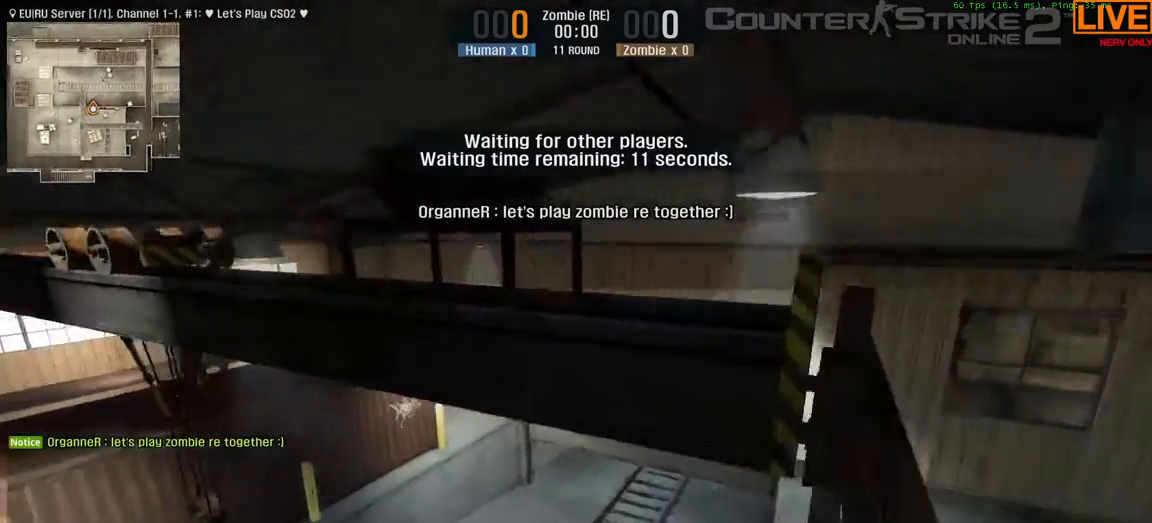
{"keys": ["w"], "events": []}